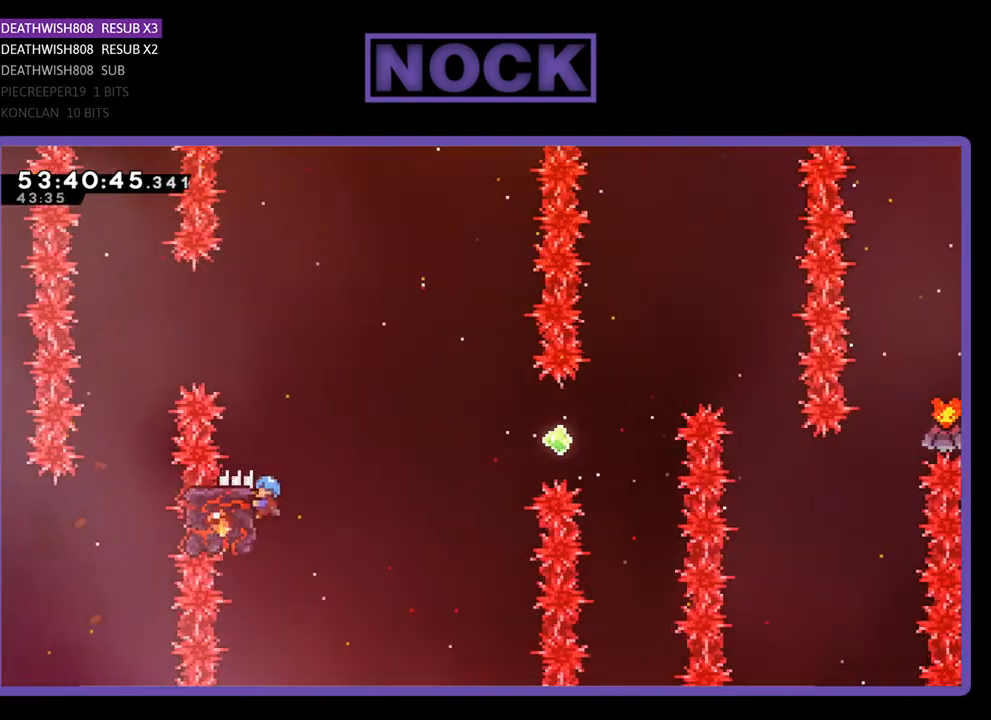
Gameplay with a controller (PlayStation layout); each line is a JSON object with the inputs held at the frame after it. "events" lists button and stick changes between this image and that frame as [ms after this image, input, new state], when the widget could be followed in between. Not read: left_stick.
{"buttons": ["R2", "DPAD_RIGHT"], "right_stick": "center", "events": [[33, "DPAD_RIGHT", "down"], [333, "CROSS", "down"], [500, "CROSS", "up"]]}
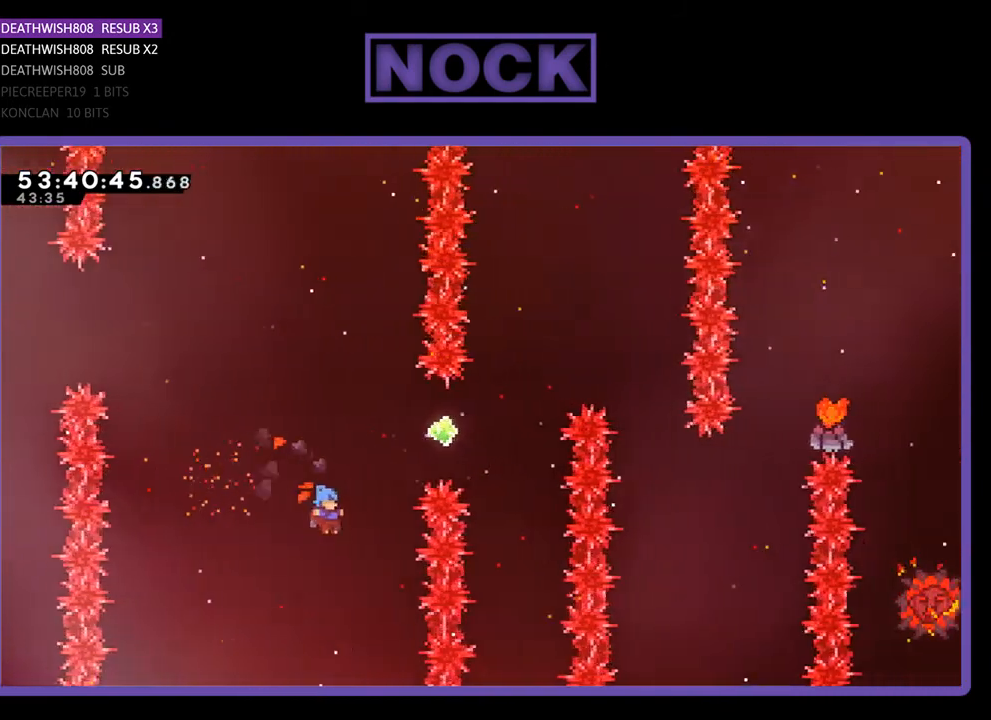
{"buttons": [], "right_stick": "center", "events": [[133, "CIRCLE", "down"], [133, "DPAD_UP", "down"], [267, "DPAD_RIGHT", "up"], [367, "CIRCLE", "up"], [367, "R2", "up"], [433, "DPAD_UP", "up"]]}
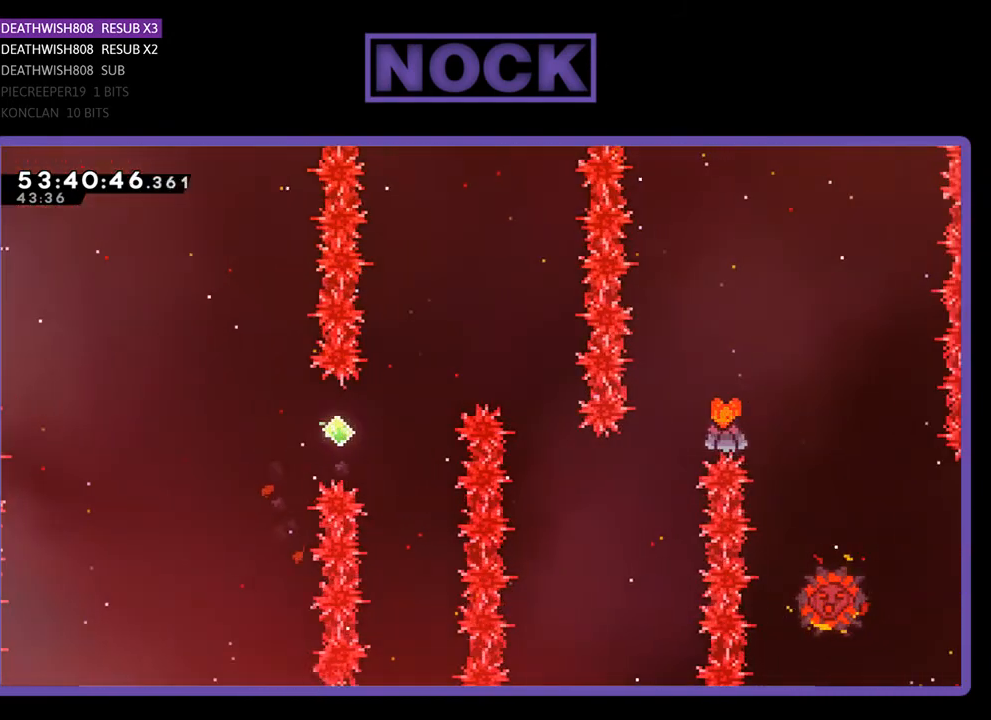
{"buttons": [], "right_stick": "center", "events": []}
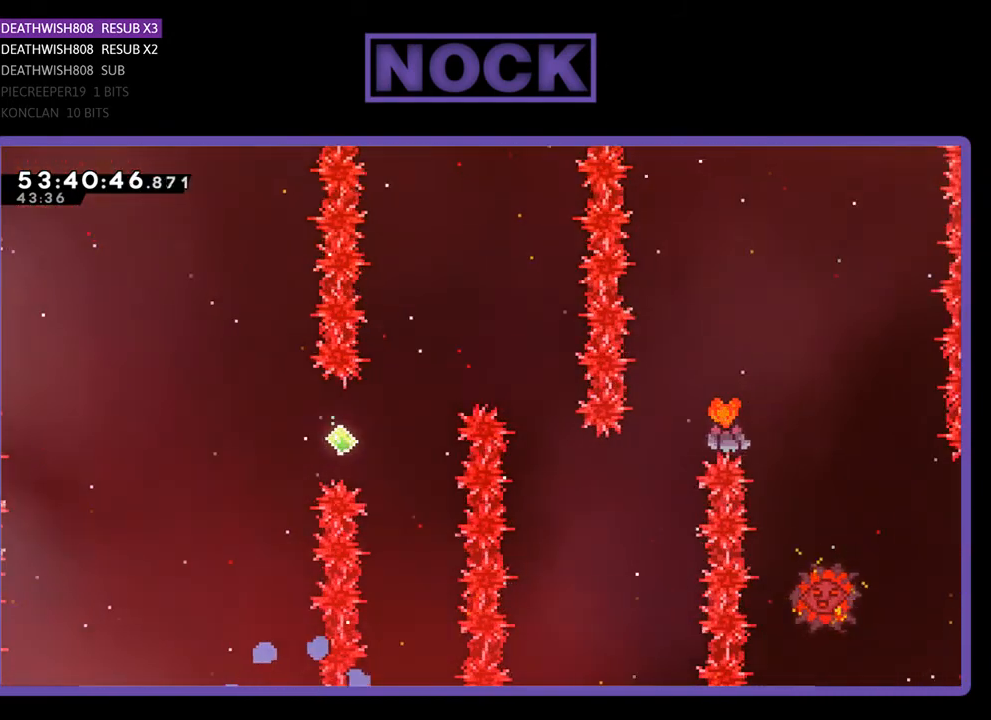
{"buttons": [], "right_stick": "center", "events": []}
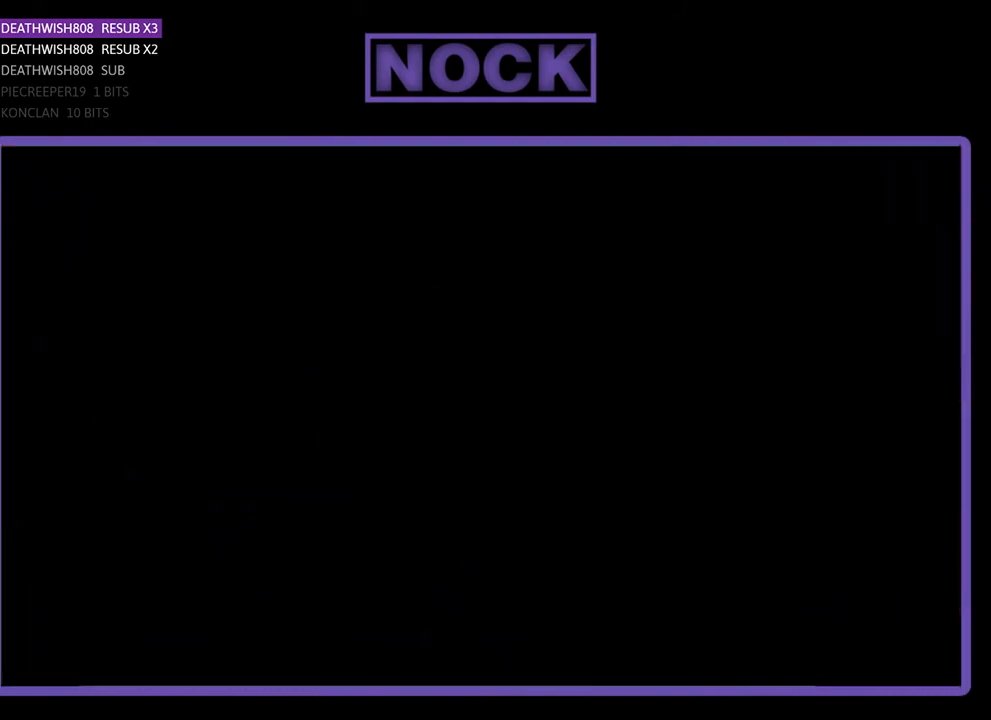
{"buttons": ["R2", "DPAD_UP", "DPAD_RIGHT"], "right_stick": "center", "events": [[400, "R2", "down"], [467, "DPAD_RIGHT", "down"], [467, "DPAD_UP", "down"]]}
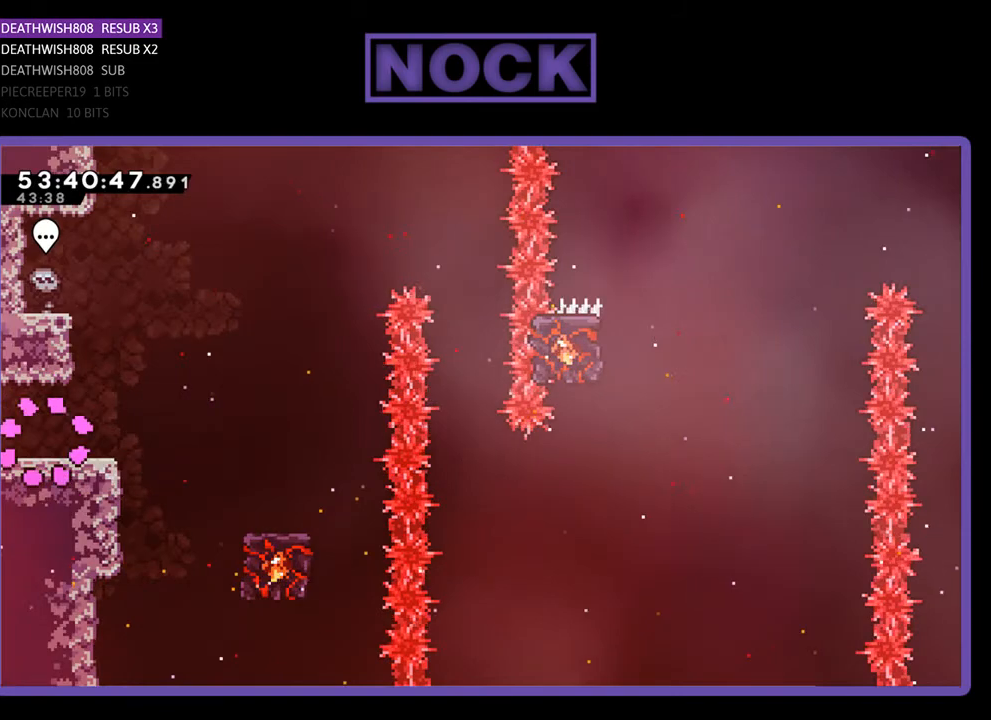
{"buttons": ["CROSS", "R2", "DPAD_RIGHT"], "right_stick": "center", "events": [[33, "DPAD_UP", "up"], [500, "CROSS", "down"]]}
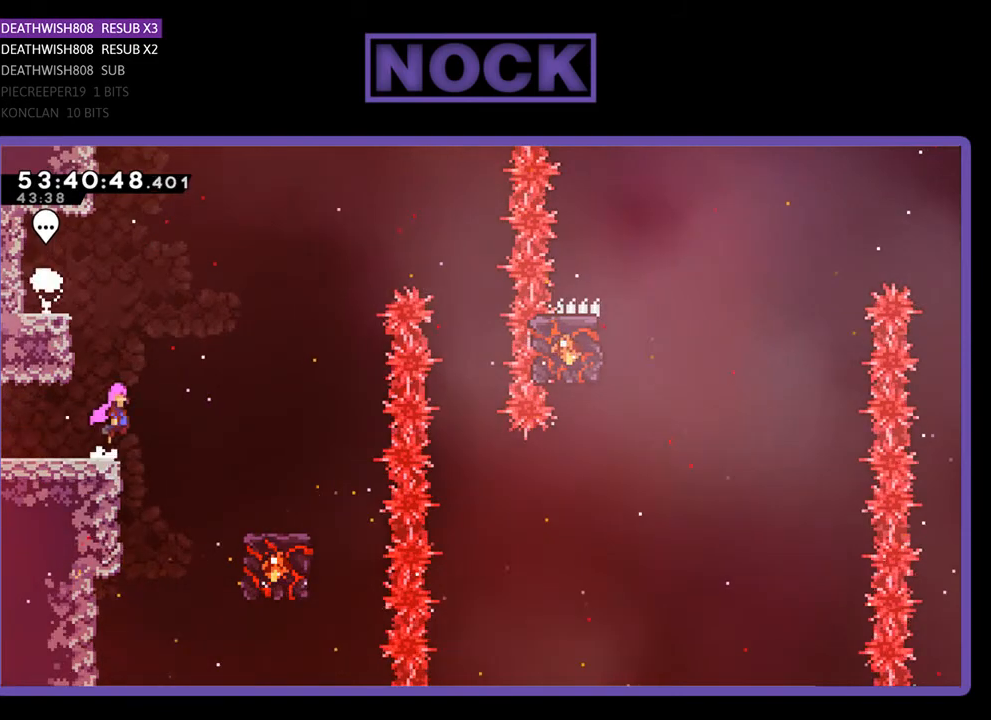
{"buttons": ["R2", "DPAD_RIGHT"], "right_stick": "center", "events": [[233, "CROSS", "up"]]}
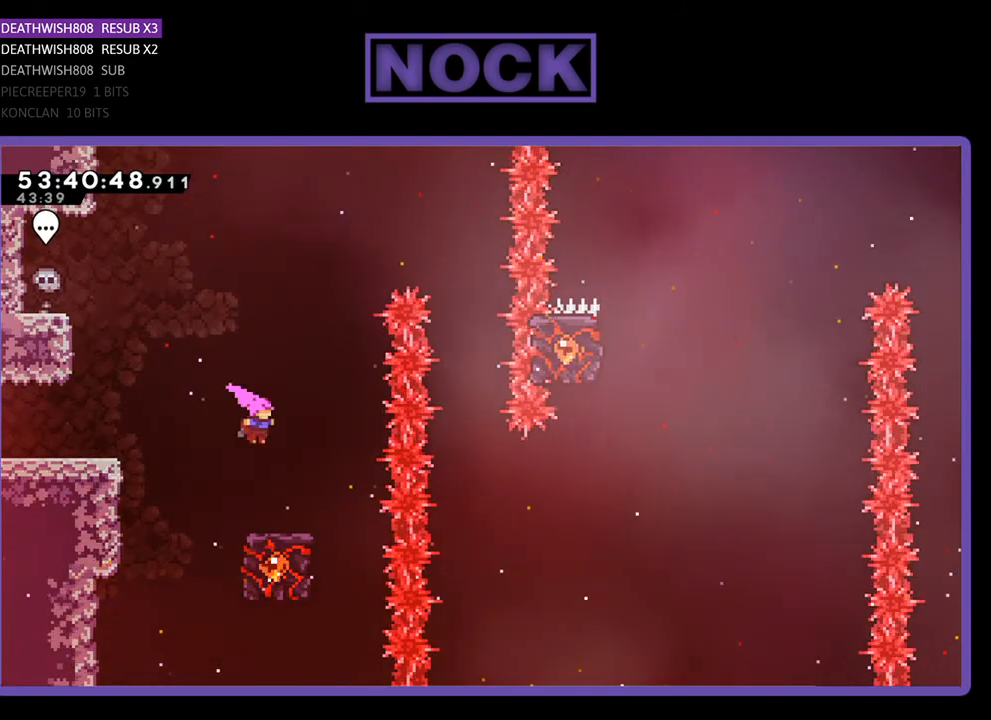
{"buttons": ["R2"], "right_stick": "center", "events": [[67, "DPAD_RIGHT", "up"]]}
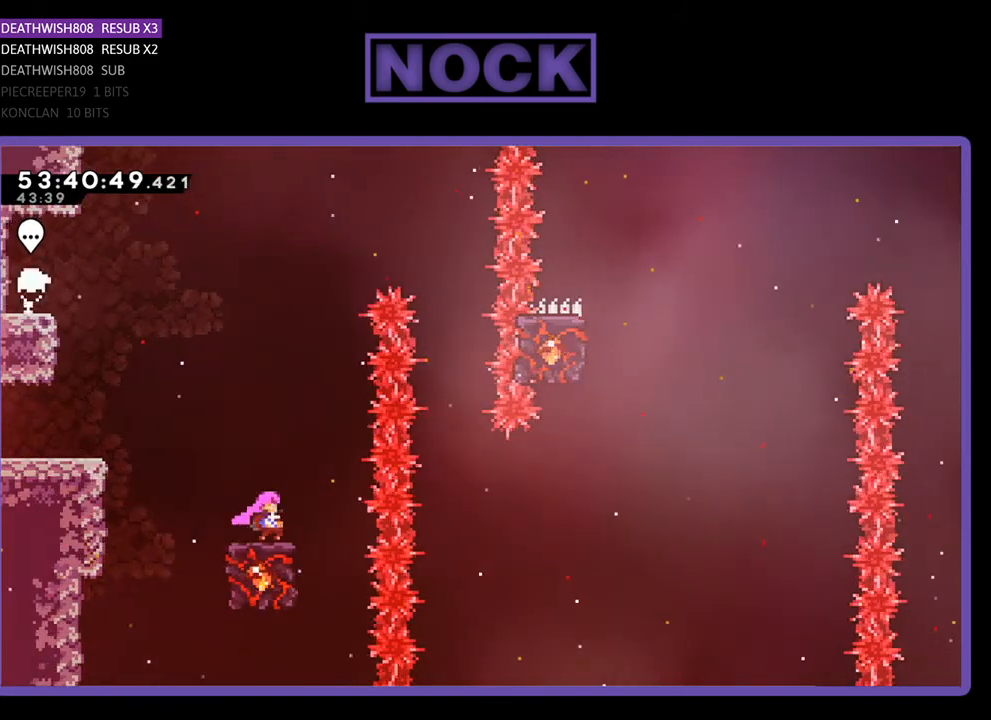
{"buttons": ["CROSS", "R2", "DPAD_RIGHT"], "right_stick": "center", "events": [[200, "CROSS", "down"], [267, "DPAD_RIGHT", "down"]]}
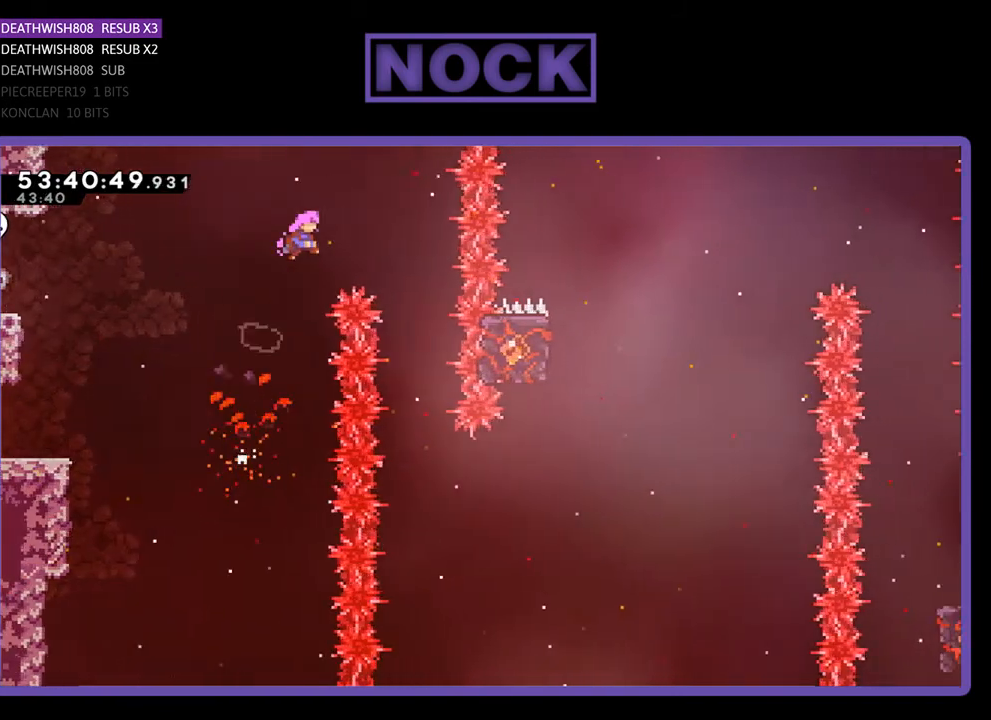
{"buttons": ["R2"], "right_stick": "center", "events": [[333, "CROSS", "up"], [367, "DPAD_RIGHT", "up"]]}
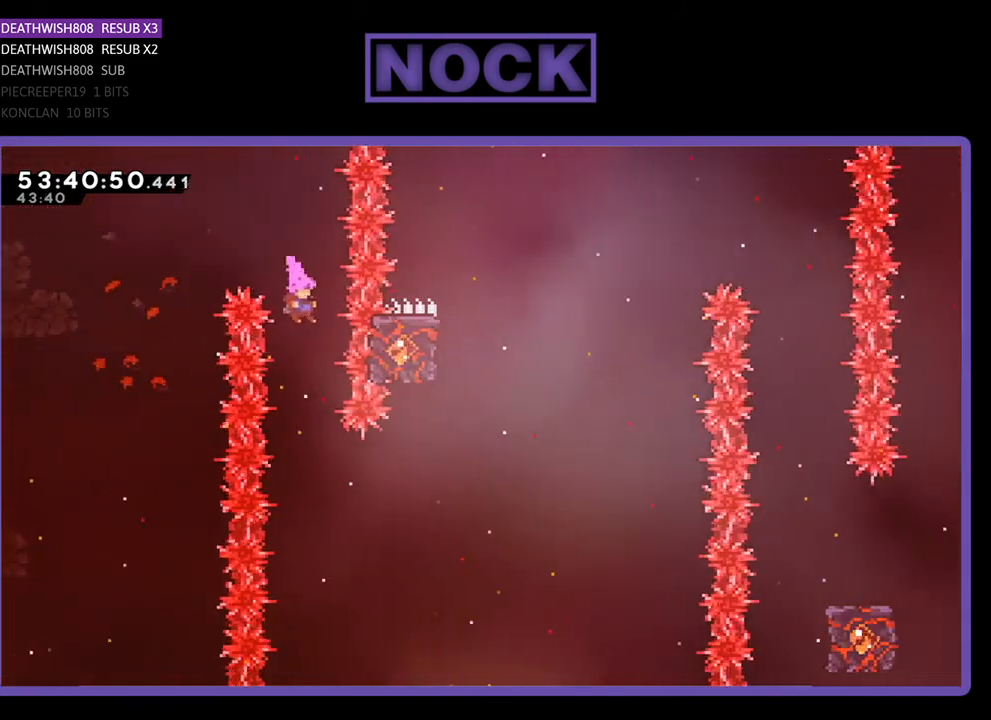
{"buttons": ["CIRCLE", "R2", "DPAD_RIGHT"], "right_stick": "center", "events": [[300, "DPAD_RIGHT", "down"], [367, "CIRCLE", "down"]]}
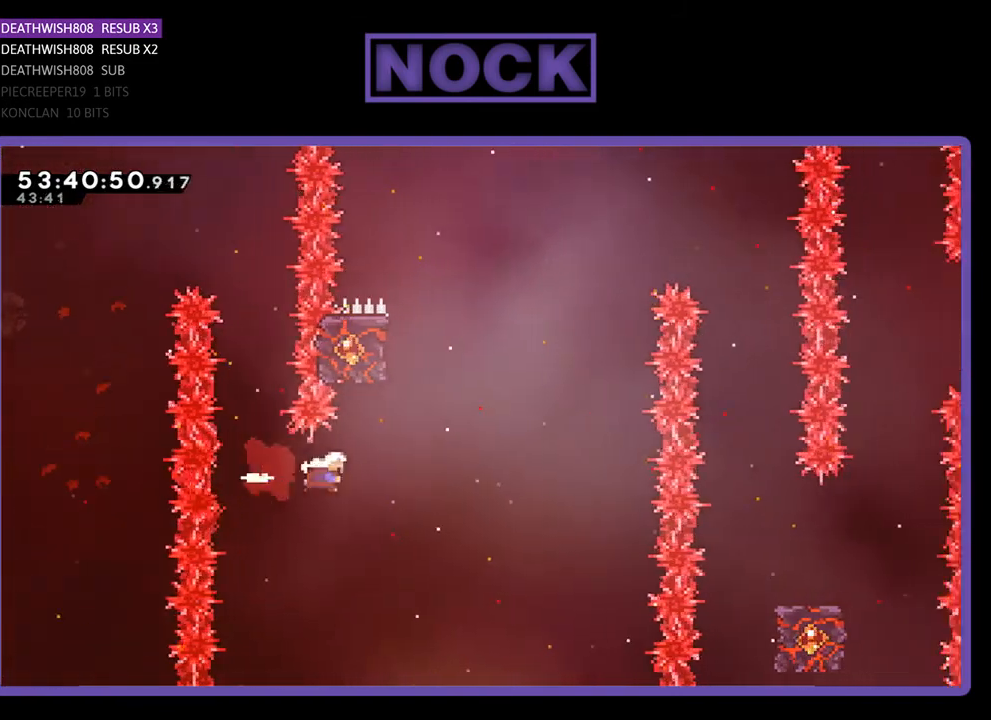
{"buttons": ["R2", "DPAD_UP", "DPAD_LEFT"], "right_stick": "center", "events": [[133, "CIRCLE", "up"], [167, "DPAD_UP", "down"], [200, "DPAD_RIGHT", "up"], [233, "CIRCLE", "down"], [333, "DPAD_LEFT", "down"], [500, "CIRCLE", "up"]]}
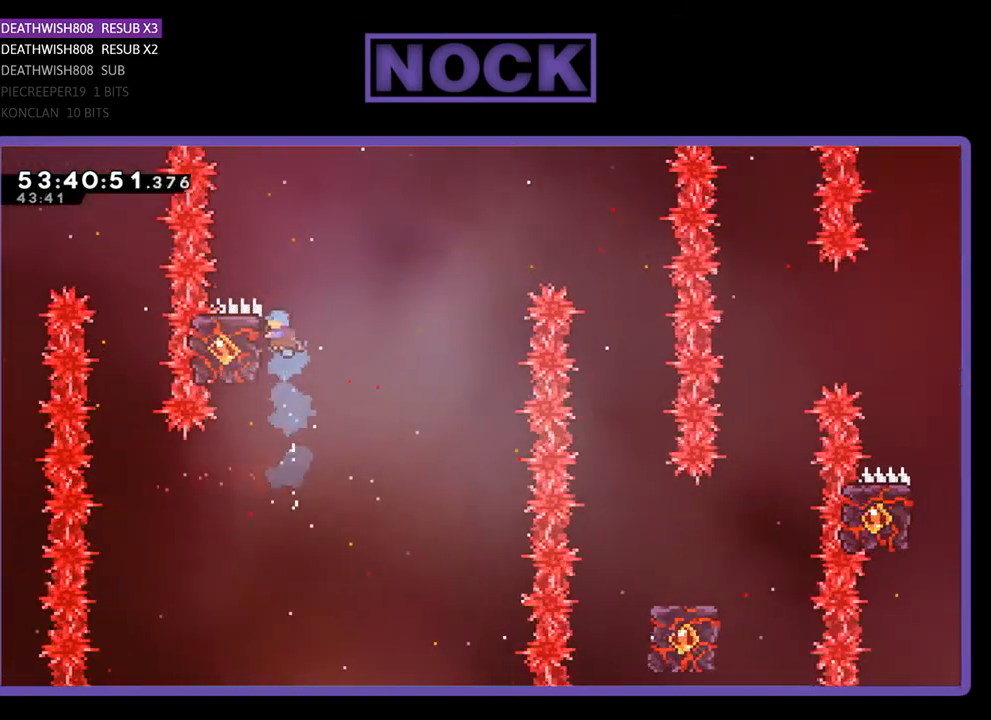
{"buttons": ["R2", "DPAD_RIGHT"], "right_stick": "center", "events": [[133, "DPAD_UP", "up"], [167, "DPAD_LEFT", "up"], [500, "DPAD_RIGHT", "down"]]}
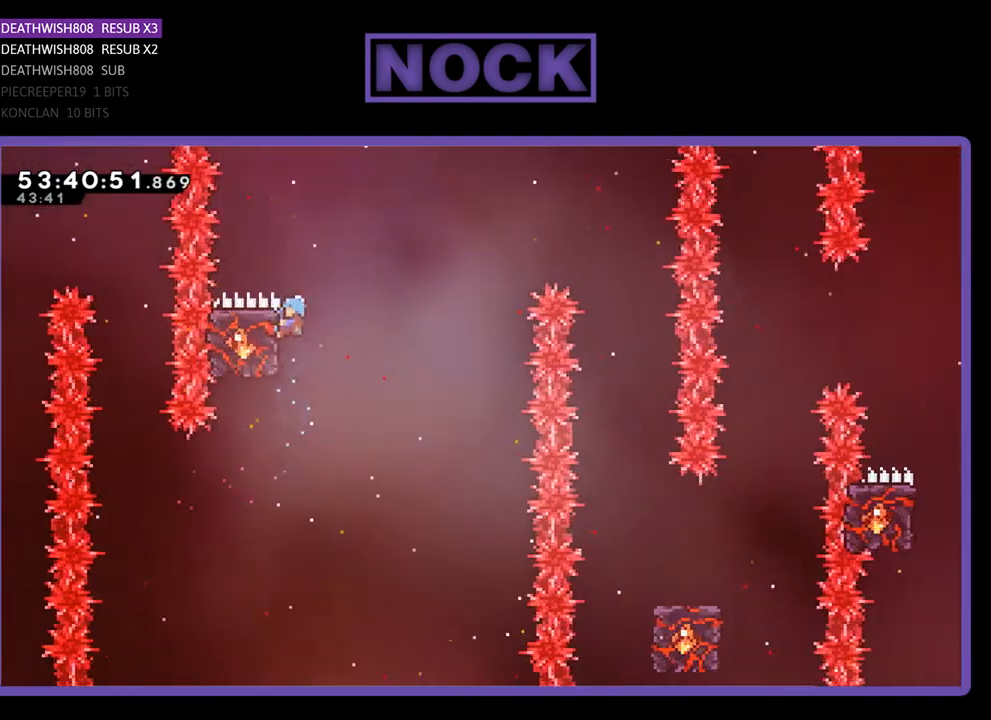
{"buttons": ["R2", "DPAD_UP", "DPAD_LEFT"], "right_stick": "center", "events": [[167, "CROSS", "down"], [200, "DPAD_UP", "down"], [367, "CROSS", "up"], [367, "DPAD_RIGHT", "up"], [433, "DPAD_LEFT", "down"]]}
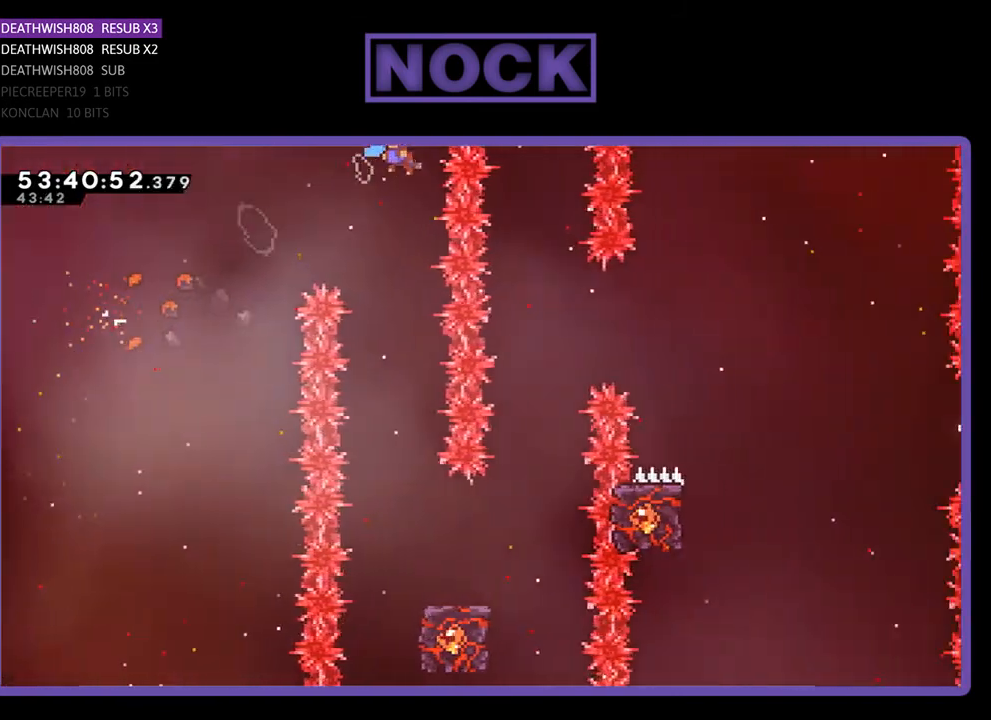
{"buttons": ["R2"], "right_stick": "center", "events": [[200, "DPAD_UP", "up"], [267, "DPAD_LEFT", "up"]]}
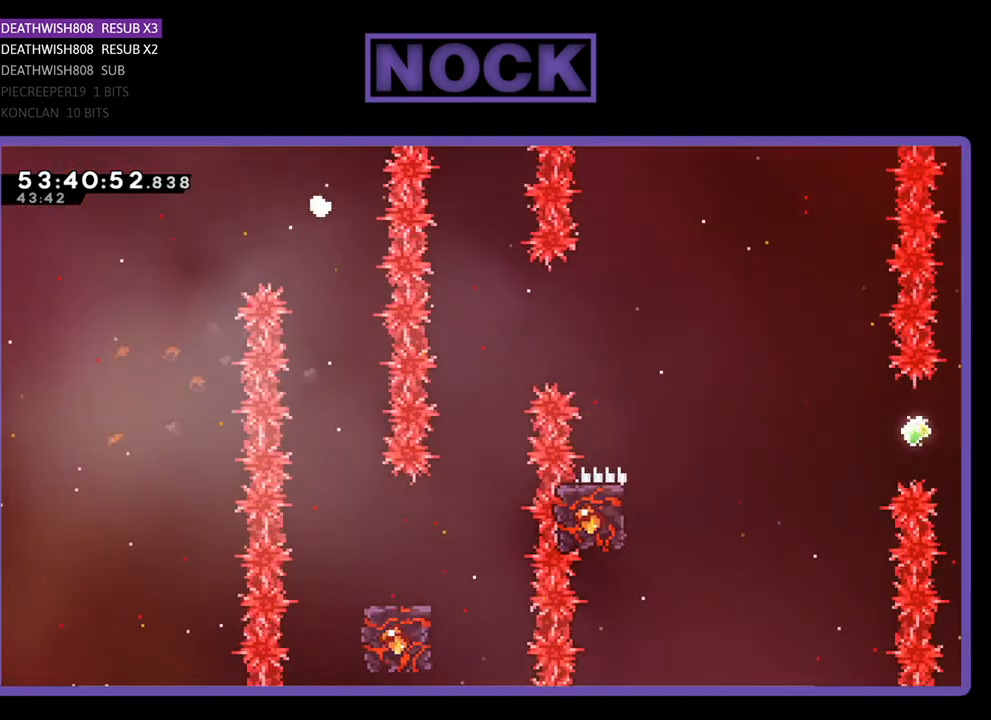
{"buttons": [], "right_stick": "center", "events": [[67, "R2", "up"]]}
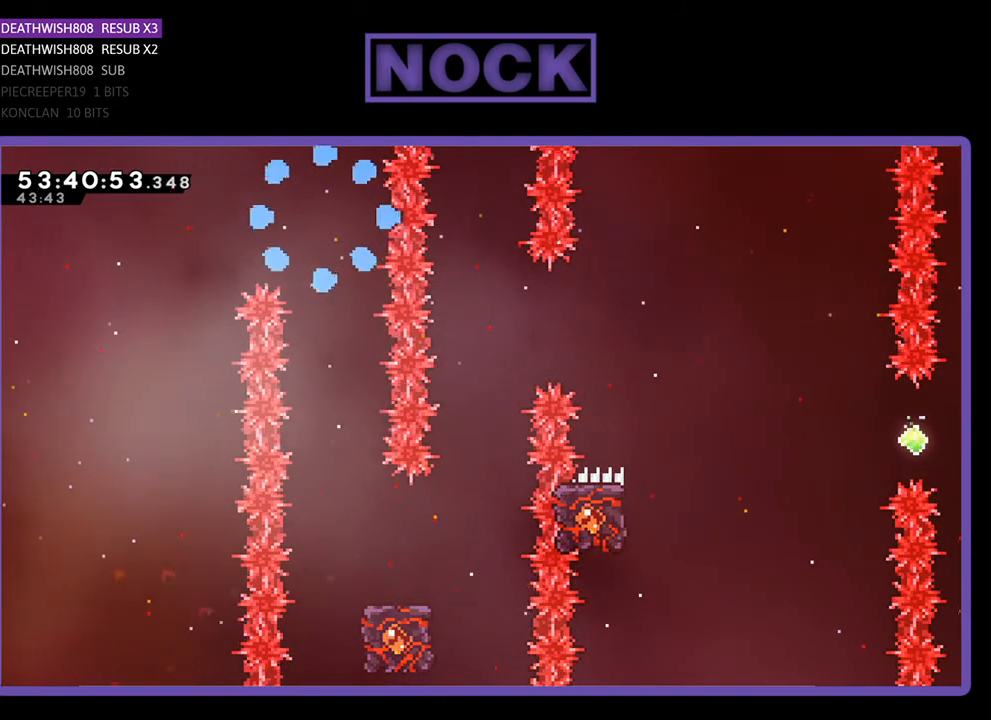
{"buttons": [], "right_stick": "center", "events": []}
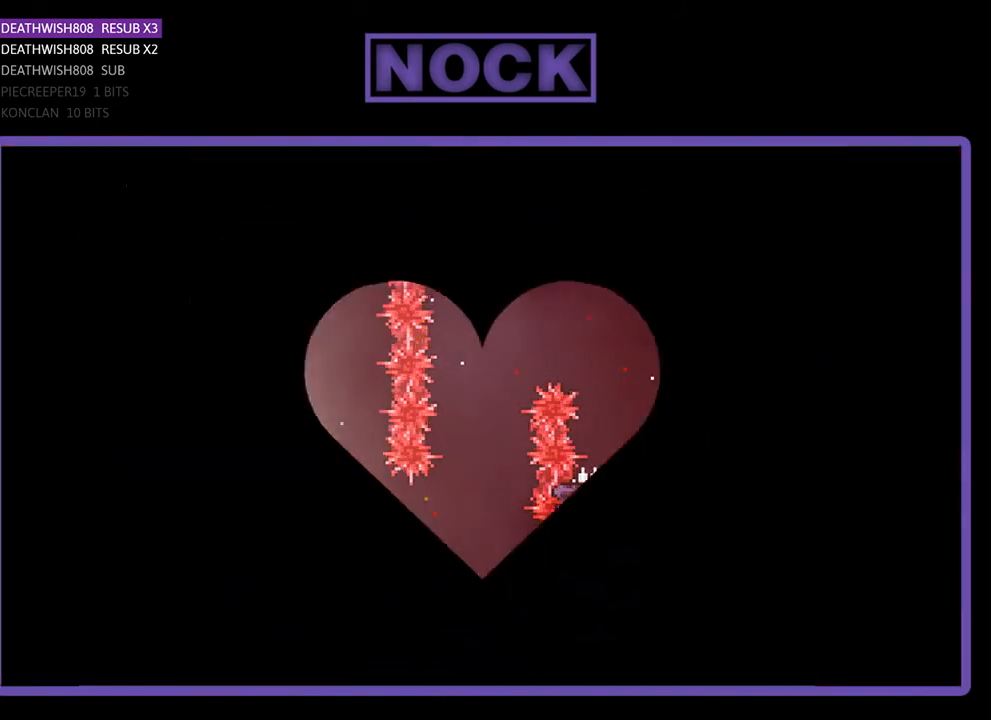
{"buttons": ["R2", "DPAD_RIGHT"], "right_stick": "center", "events": [[133, "R2", "down"], [367, "DPAD_RIGHT", "down"]]}
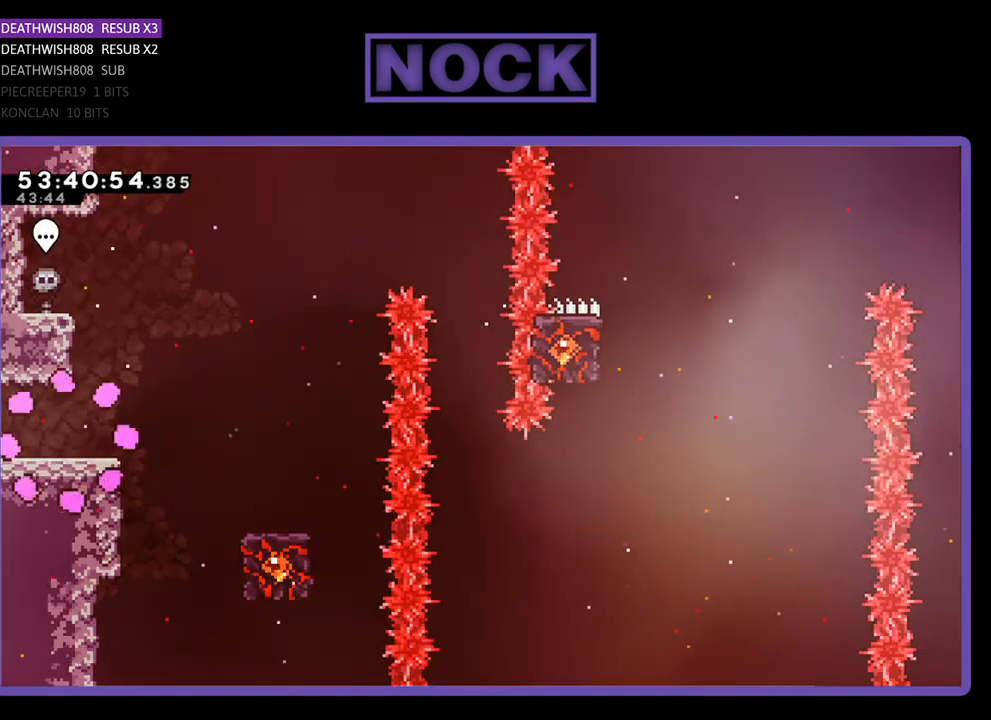
{"buttons": ["CROSS", "R2", "DPAD_RIGHT"], "right_stick": "center", "events": [[500, "CROSS", "down"]]}
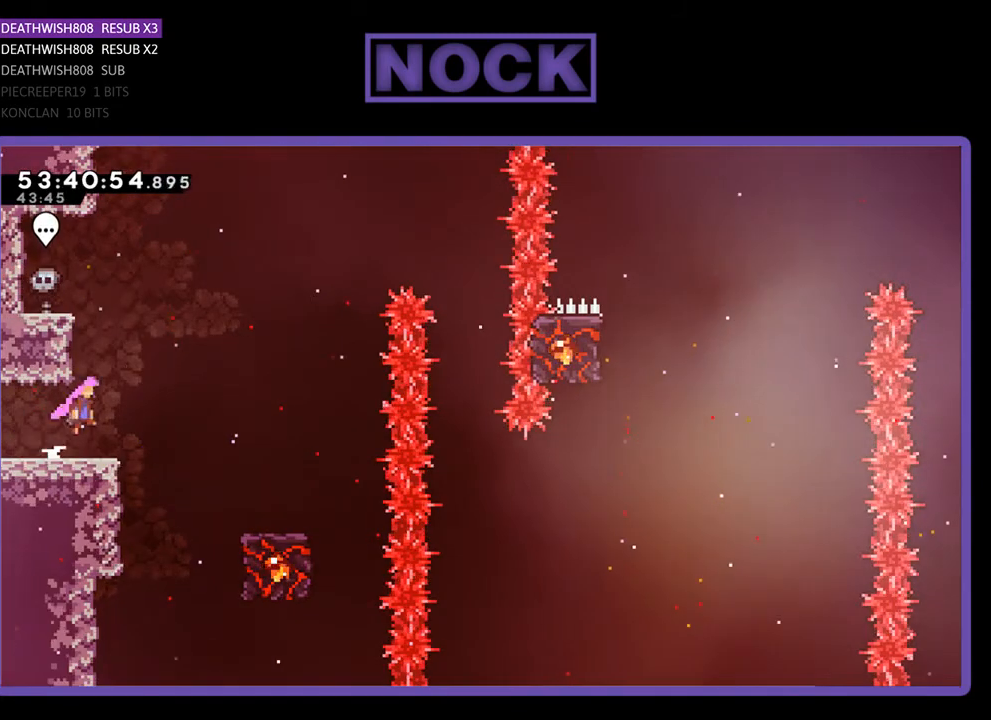
{"buttons": ["R2", "DPAD_RIGHT"], "right_stick": "center", "events": [[267, "CROSS", "up"]]}
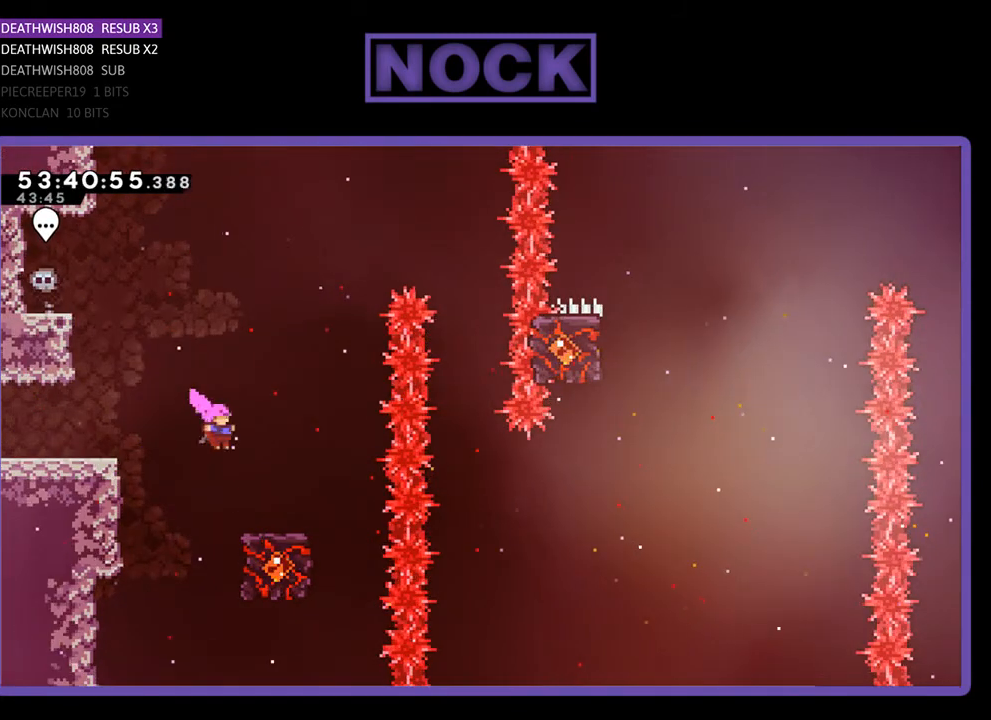
{"buttons": ["R2"], "right_stick": "center", "events": [[233, "DPAD_RIGHT", "up"]]}
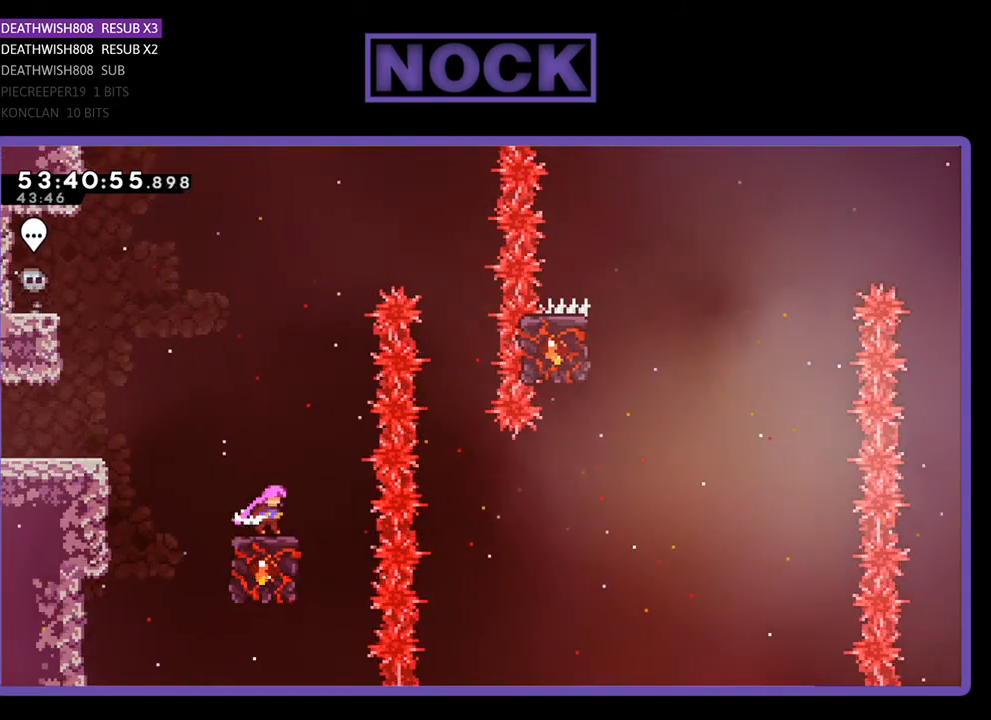
{"buttons": ["CROSS", "R2", "DPAD_RIGHT"], "right_stick": "center", "events": [[233, "CROSS", "down"], [233, "DPAD_RIGHT", "down"]]}
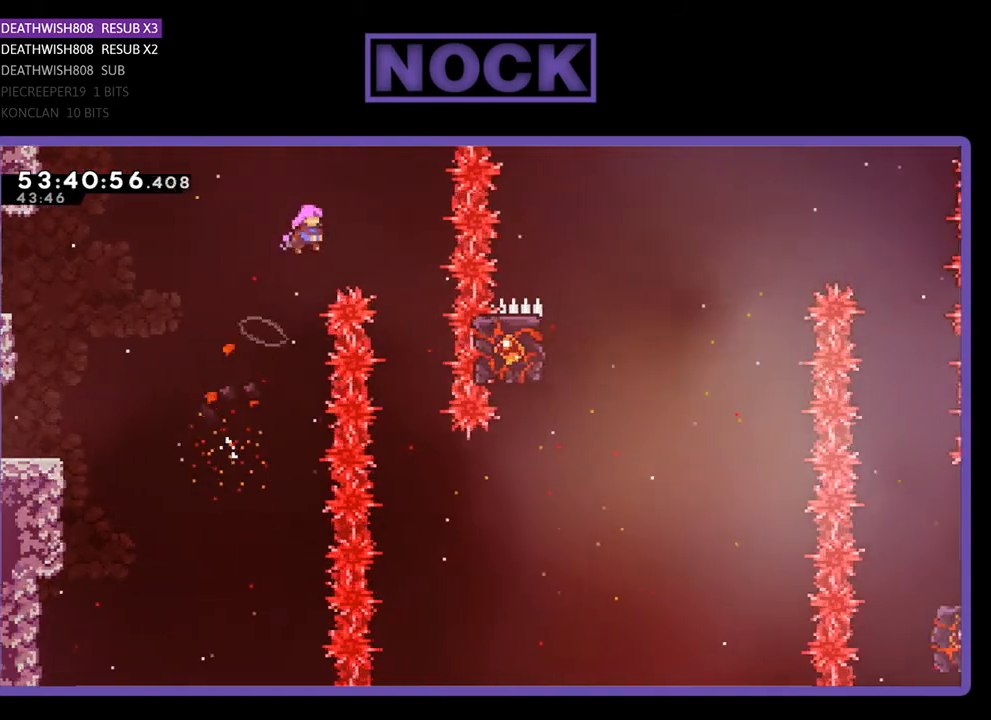
{"buttons": ["R2"], "right_stick": "center", "events": [[133, "CROSS", "up"], [300, "DPAD_RIGHT", "up"]]}
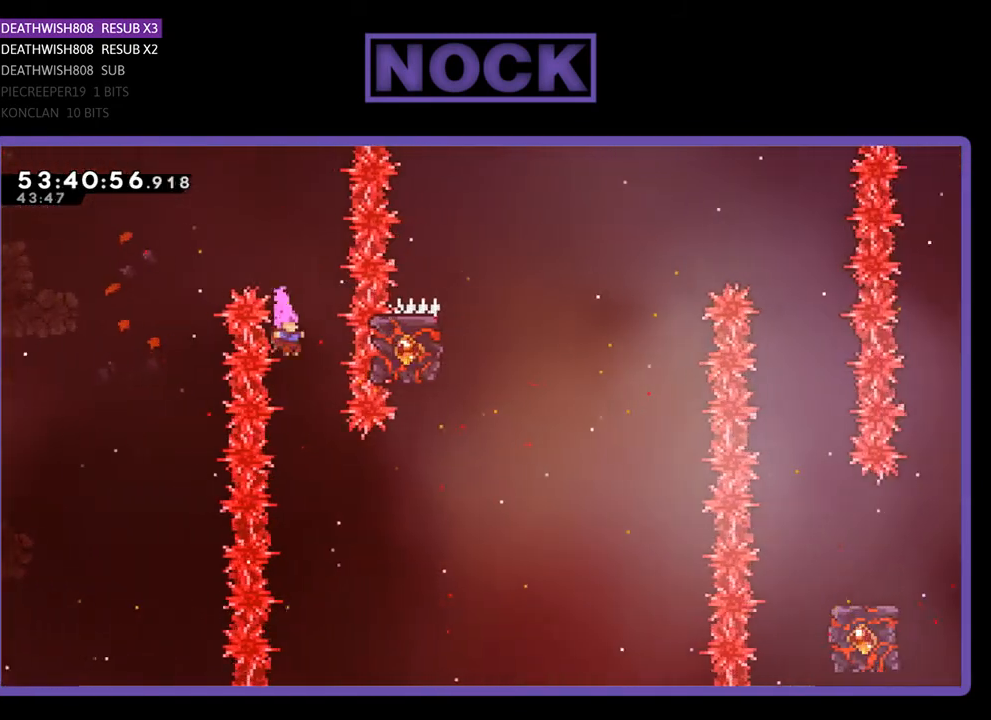
{"buttons": ["R2", "DPAD_RIGHT"], "right_stick": "center", "events": [[233, "DPAD_RIGHT", "down"], [300, "CIRCLE", "down"], [467, "CIRCLE", "up"]]}
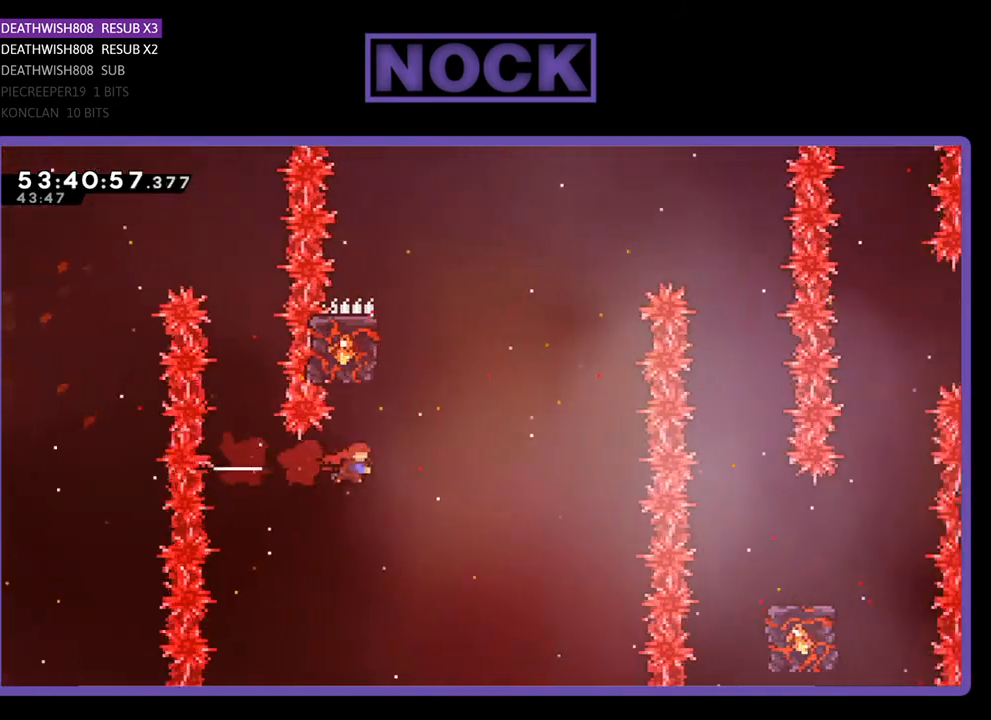
{"buttons": ["R2", "DPAD_UP", "DPAD_LEFT"], "right_stick": "center", "events": [[33, "DPAD_UP", "down"], [100, "CIRCLE", "down"], [100, "DPAD_RIGHT", "up"], [300, "DPAD_LEFT", "down"], [400, "CIRCLE", "up"]]}
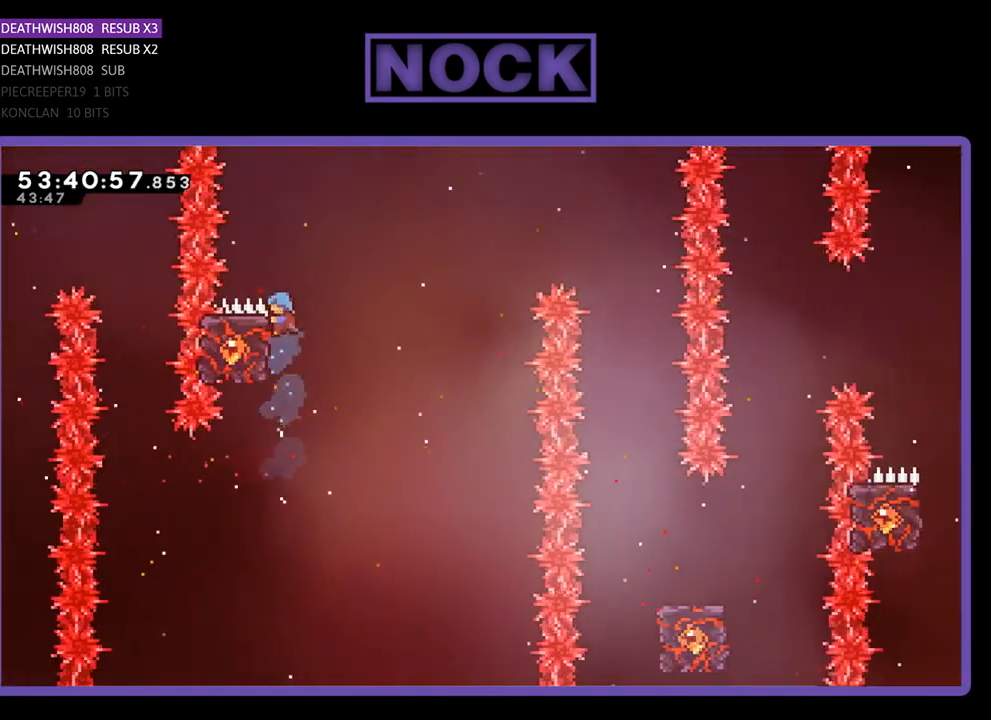
{"buttons": ["R2", "DPAD_UP", "DPAD_LEFT"], "right_stick": "center", "events": [[33, "DPAD_UP", "up"], [67, "DPAD_LEFT", "up"], [333, "DPAD_UP", "down"], [400, "DPAD_LEFT", "down"]]}
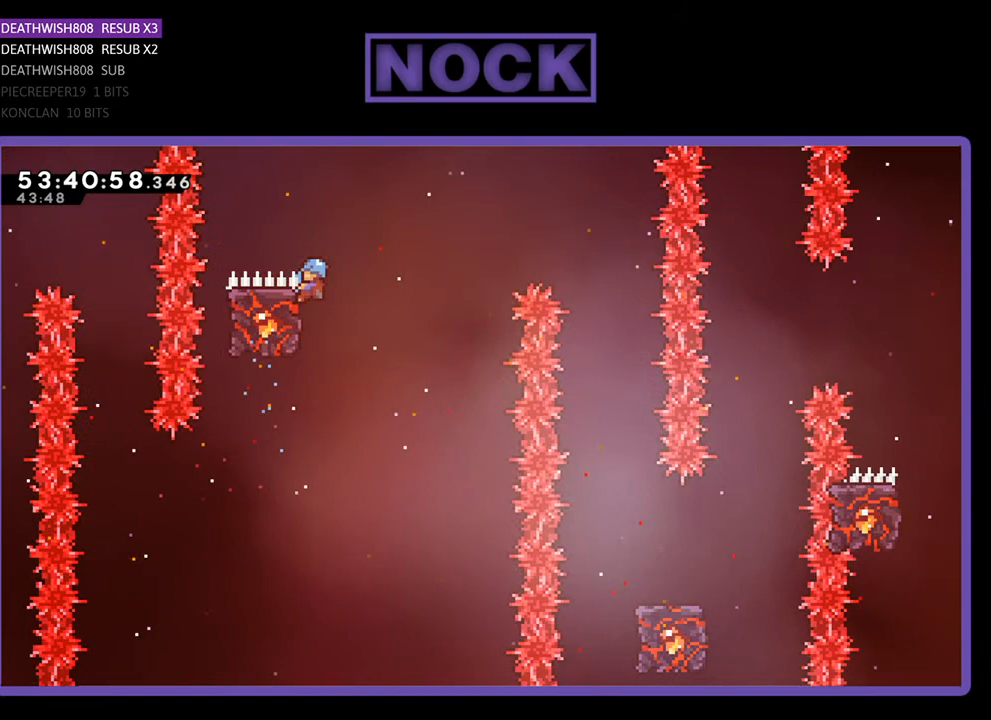
{"buttons": ["R2", "DPAD_UP", "DPAD_LEFT"], "right_stick": "center", "events": [[67, "CROSS", "down"], [67, "DPAD_LEFT", "up"], [133, "DPAD_RIGHT", "down"], [167, "DPAD_UP", "up"], [333, "CROSS", "up"], [400, "DPAD_RIGHT", "up"], [400, "DPAD_UP", "down"], [433, "DPAD_LEFT", "down"]]}
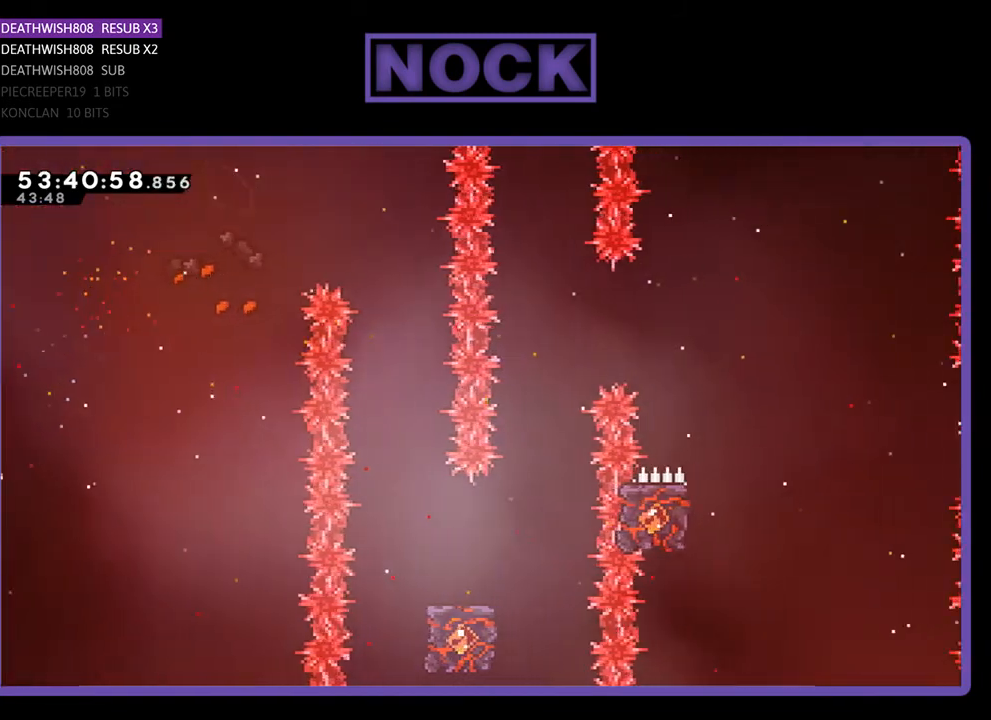
{"buttons": ["R2", "DPAD_RIGHT"], "right_stick": "center", "events": [[200, "DPAD_LEFT", "up"], [200, "DPAD_UP", "up"], [467, "DPAD_RIGHT", "down"]]}
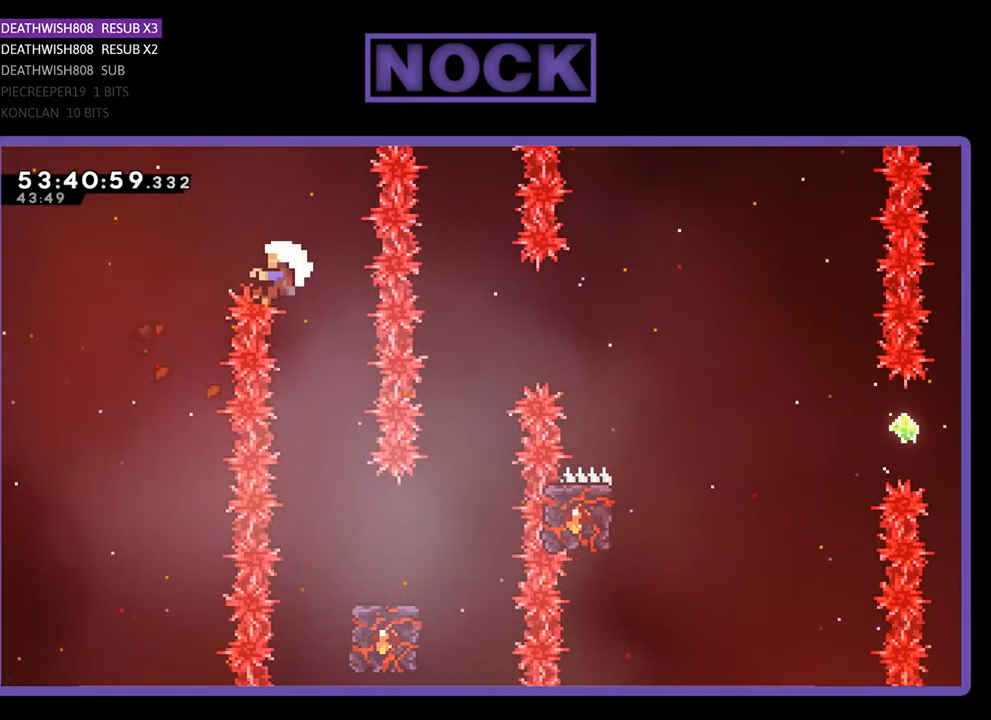
{"buttons": [], "right_stick": "center", "events": [[200, "DPAD_RIGHT", "up"], [367, "R2", "up"]]}
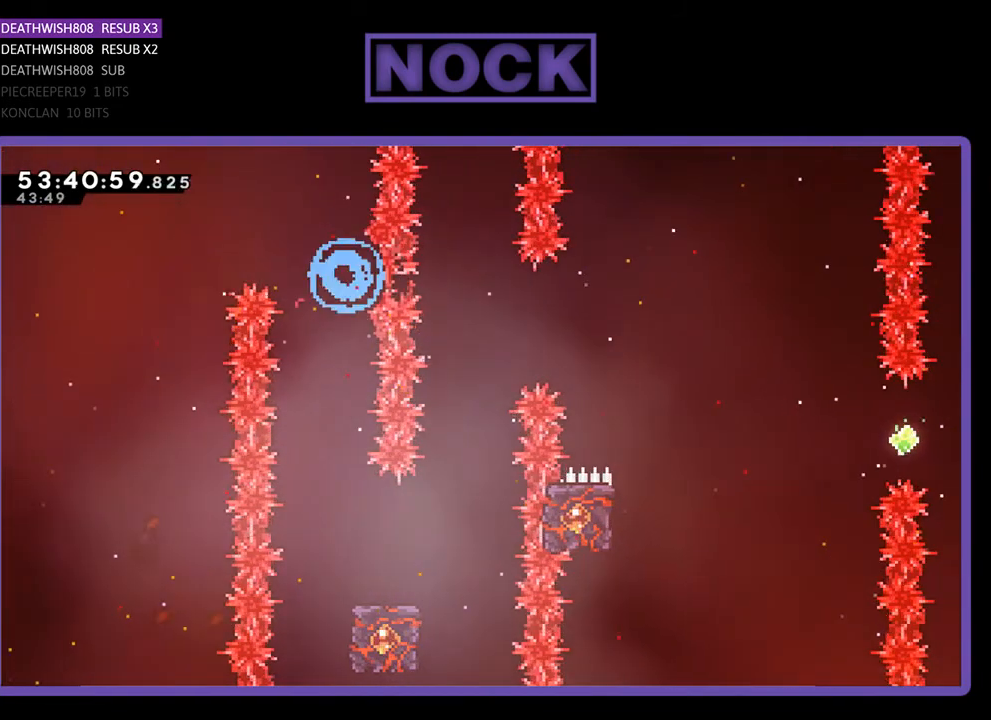
{"buttons": [], "right_stick": "center", "events": []}